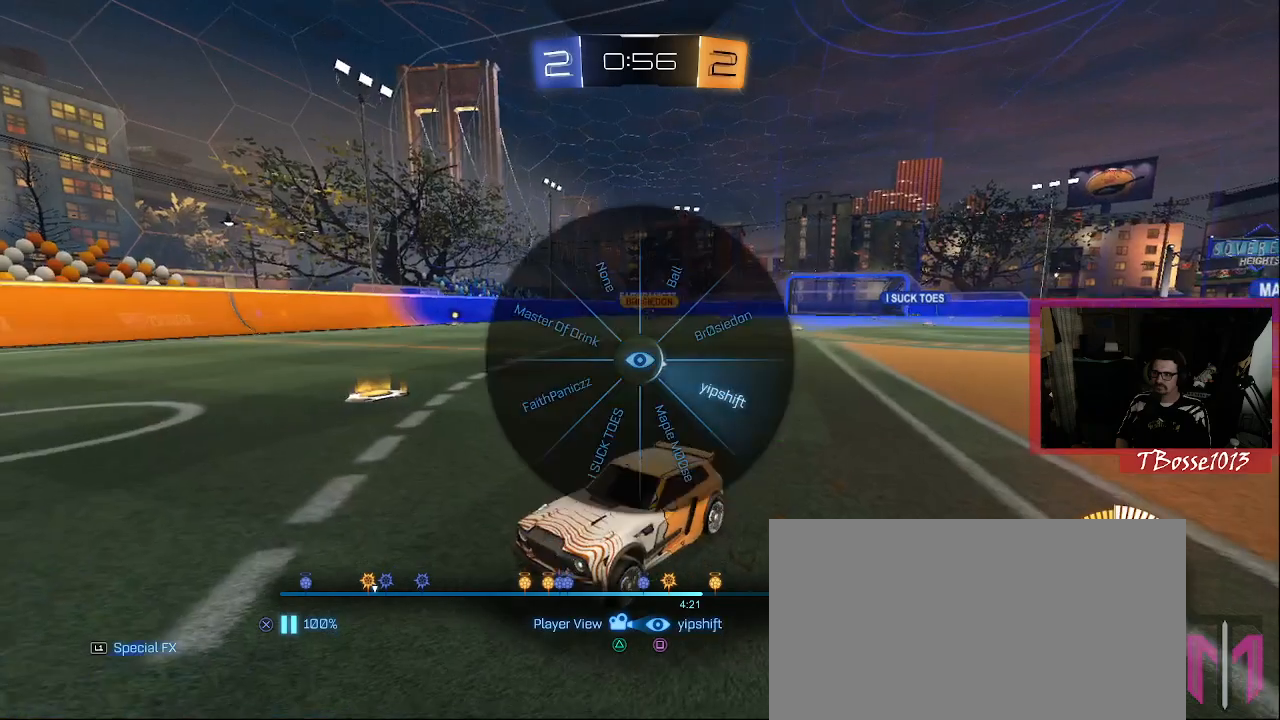
Gameplay with a controller (PlayStation layout); each line is a JSON object with the inputs held at the frame after it. "events" lists button and stick changes between this image and that frame as [ms after this image, input, new state], when the widget could be followed in between. Not read: DPAD_DOWN DPAD_RIGHT DPAD_UP HOME L1 L3 R3 SELECT SQUARE START TOUCHPAD.
{"buttons": [], "left_stick": "center", "right_stick": "center", "events": [[67, "left_stick", "center"]]}
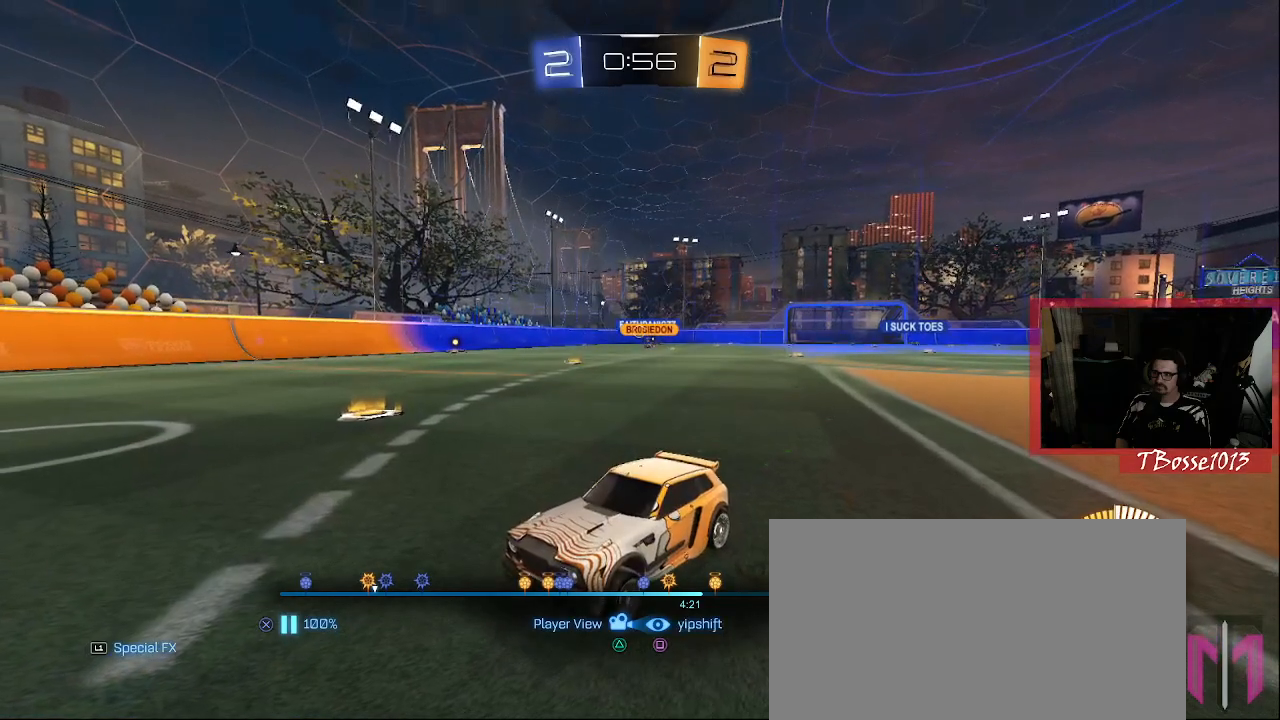
{"buttons": [], "left_stick": "center", "right_stick": "center", "events": [[383, "DPAD_LEFT", "down"], [483, "DPAD_LEFT", "up"]]}
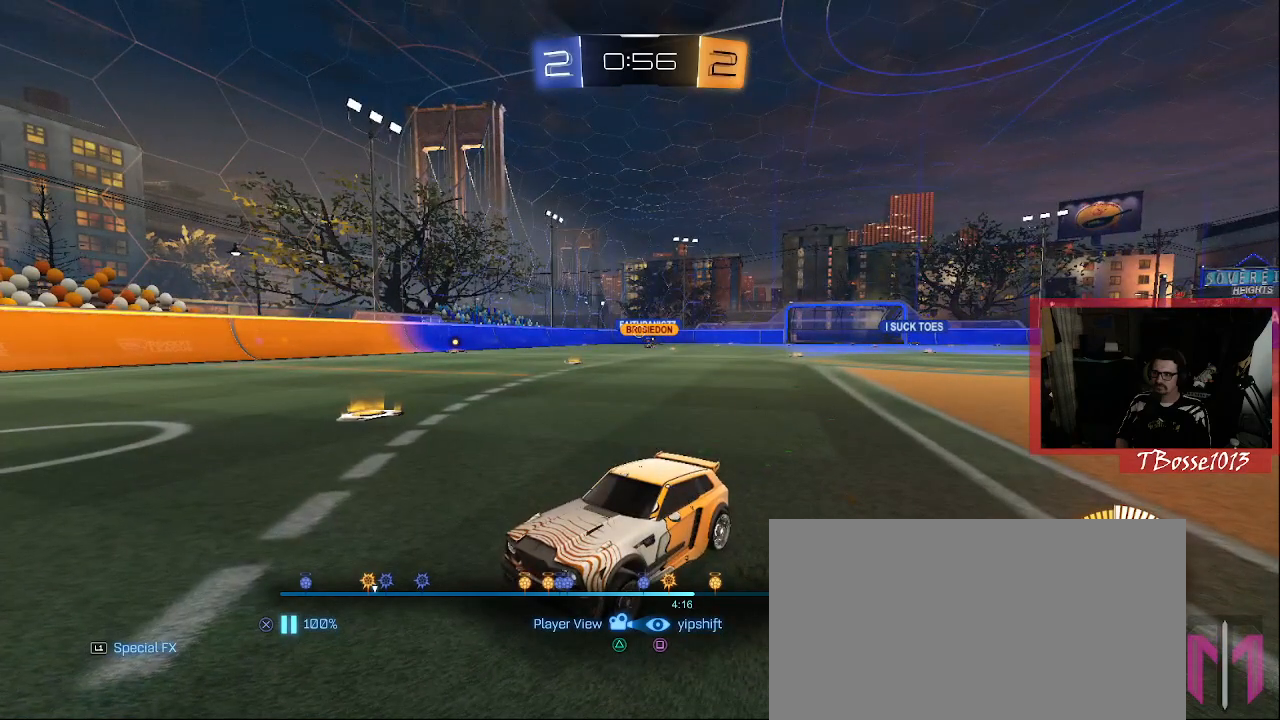
{"buttons": [], "left_stick": "center", "right_stick": "center", "events": []}
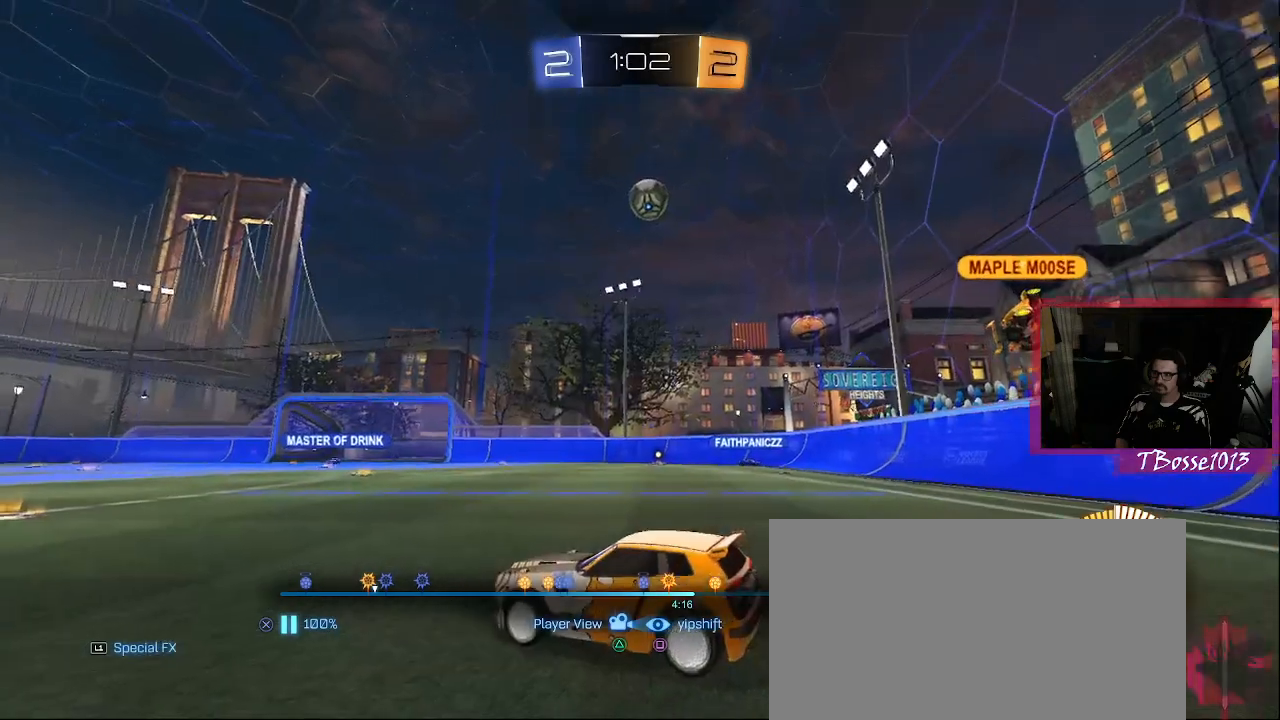
{"buttons": [], "left_stick": "center", "right_stick": "center", "events": []}